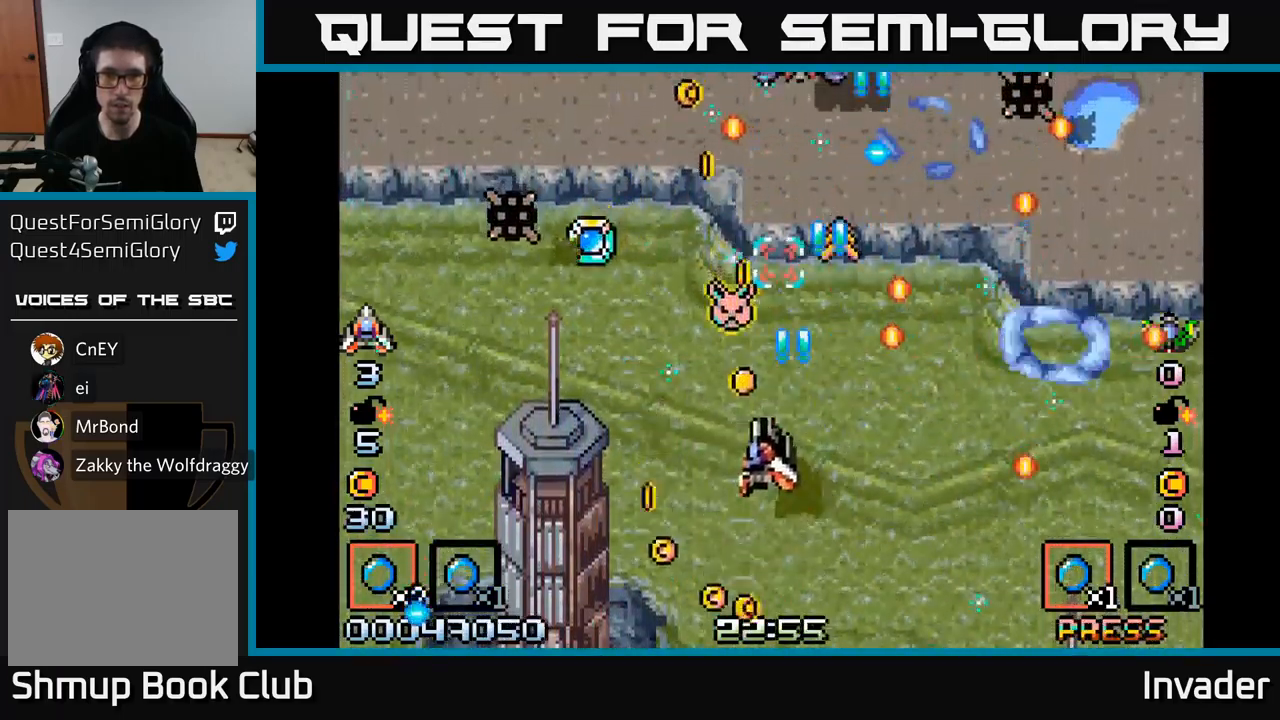
Gameplay with a controller (Xbox layout); each line is a JSON object with the inputs held at the frame after it. "events" lists button and stick changes between this image and that frame as [ms after this image, input, new state], when the widget could be followed in between. Not read: left_stick.
{"buttons": [], "right_stick": "center"}
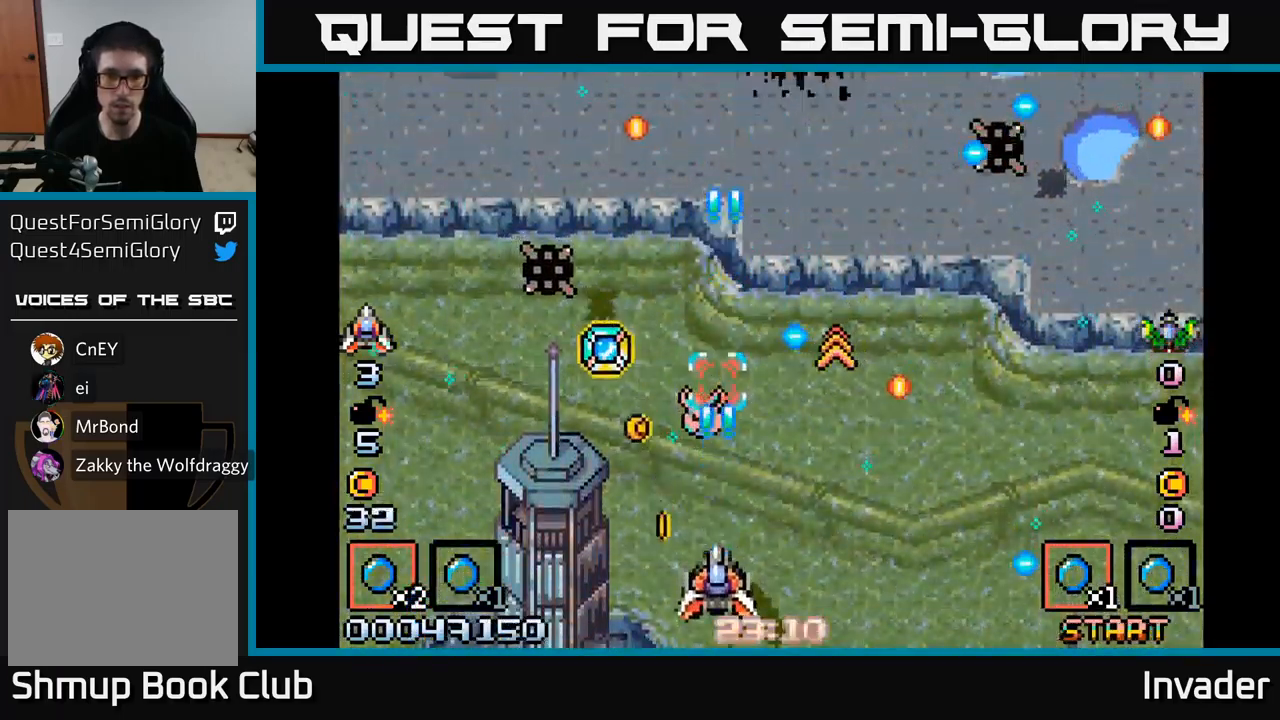
{"buttons": ["DPAD_LEFT"], "right_stick": "center", "events": [[83, "R2", "down"], [133, "R2", "up"], [250, "DPAD_RIGHT", "down"], [350, "DPAD_RIGHT", "up"], [350, "DPAD_UP", "down"], [400, "DPAD_LEFT", "down"], [466, "DPAD_UP", "up"]]}
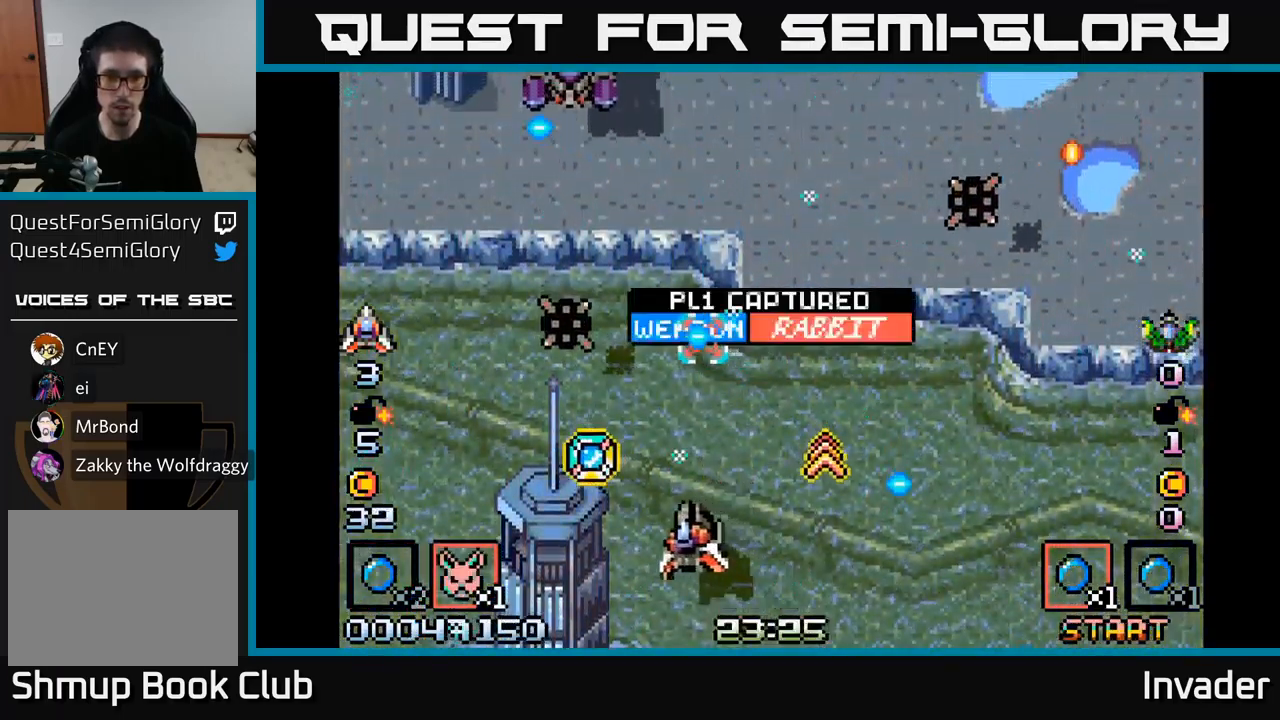
{"buttons": ["DPAD_DOWN", "DPAD_RIGHT"], "right_stick": "center", "events": [[183, "DPAD_UP", "down"], [266, "DPAD_LEFT", "up"], [300, "DPAD_UP", "up"], [316, "DPAD_DOWN", "down"], [316, "DPAD_RIGHT", "down"]]}
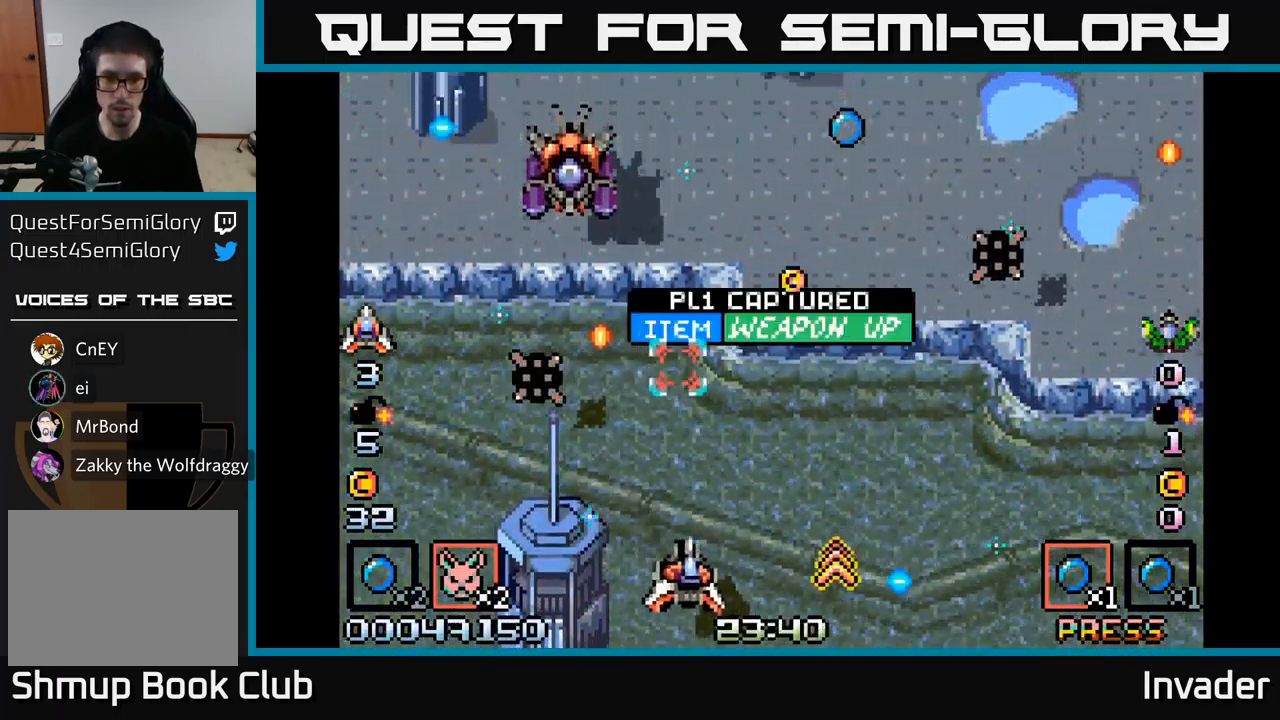
{"buttons": ["B", "DPAD_LEFT"], "right_stick": "center", "events": [[116, "DPAD_DOWN", "up"], [300, "B", "down"], [300, "DPAD_RIGHT", "up"], [316, "DPAD_LEFT", "down"], [383, "B", "up"], [466, "B", "down"]]}
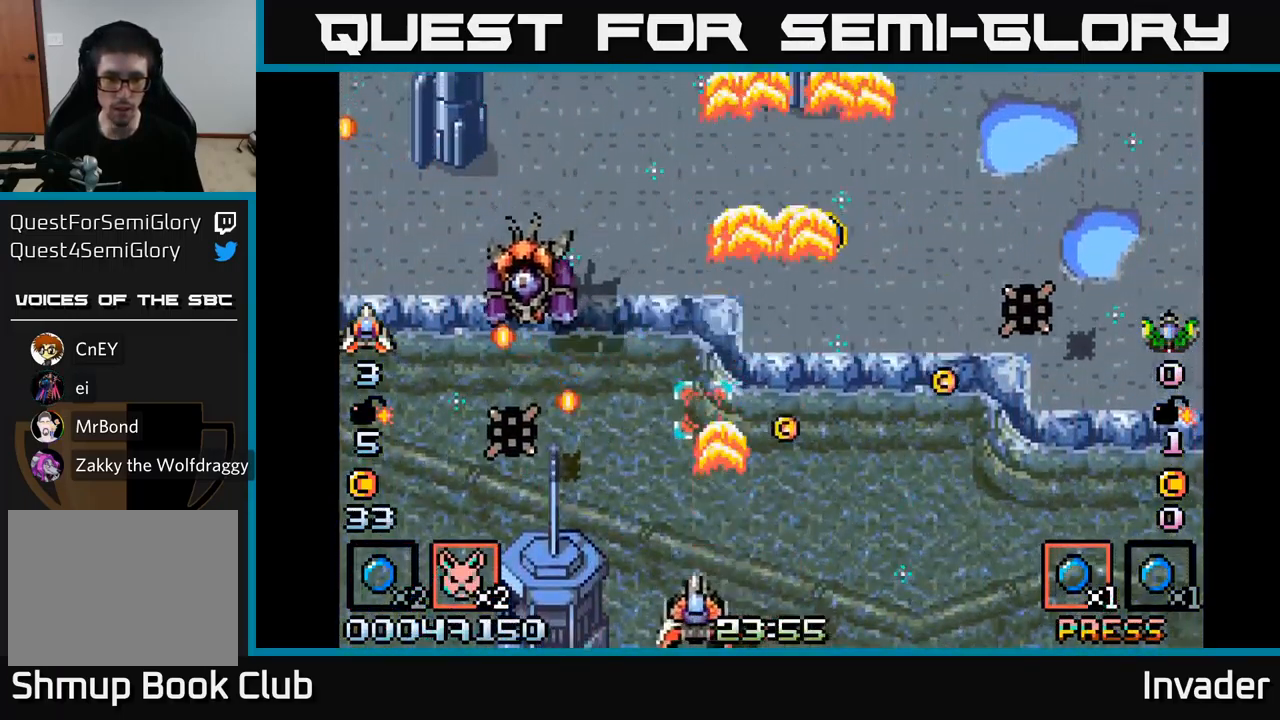
{"buttons": ["B", "DPAD_LEFT"], "right_stick": "center", "events": [[66, "B", "up"], [133, "B", "down"], [233, "B", "up"], [300, "B", "down"], [383, "B", "up"], [450, "B", "down"]]}
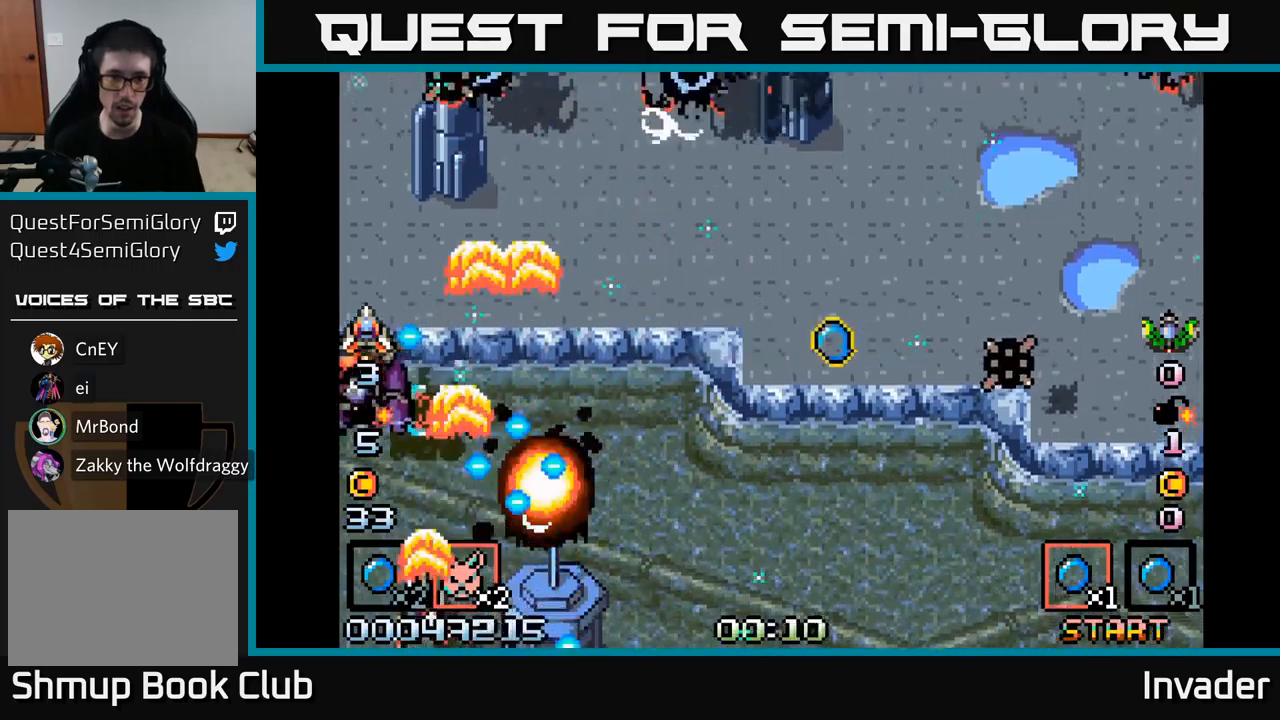
{"buttons": ["B", "DPAD_UP"], "right_stick": "center"}
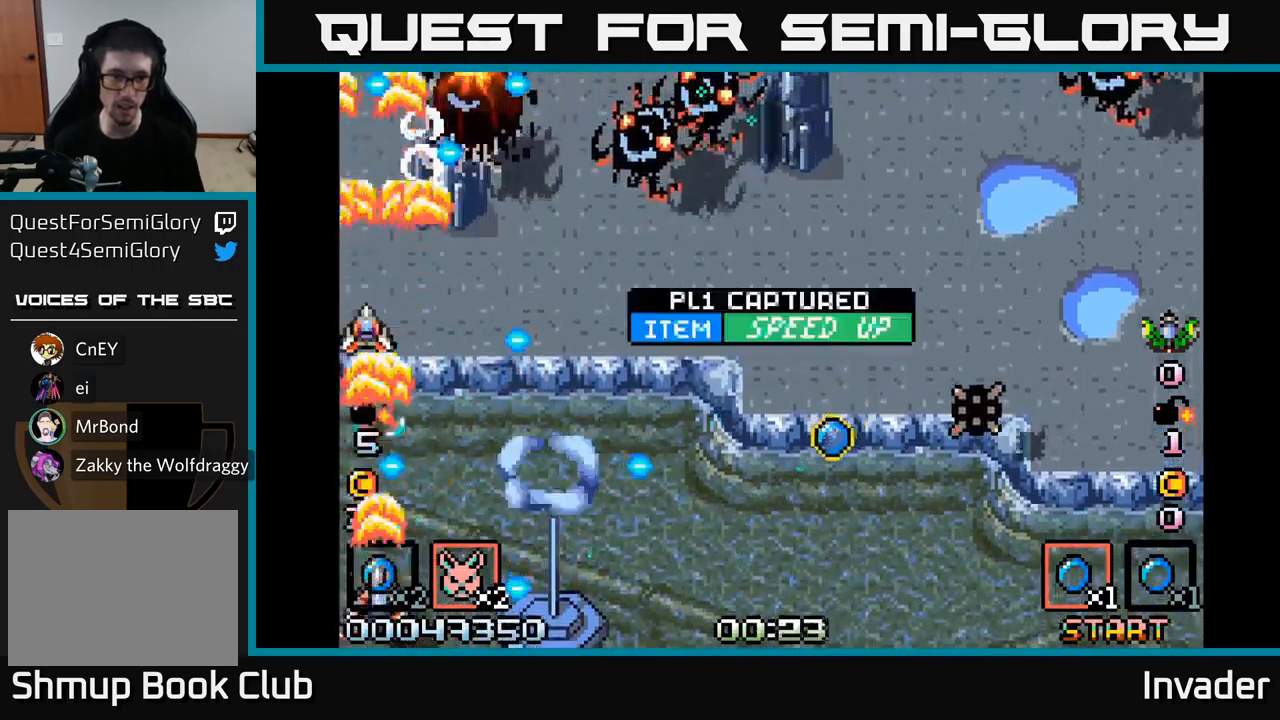
{"buttons": ["B", "DPAD_DOWN", "DPAD_RIGHT"], "right_stick": "center", "events": [[33, "B", "up"], [83, "DPAD_RIGHT", "down"], [100, "B", "down"], [117, "DPAD_UP", "up"], [200, "B", "up"], [233, "DPAD_UP", "down"], [267, "B", "down"], [350, "DPAD_UP", "up"], [367, "B", "up"], [433, "B", "down"], [483, "DPAD_DOWN", "down"]]}
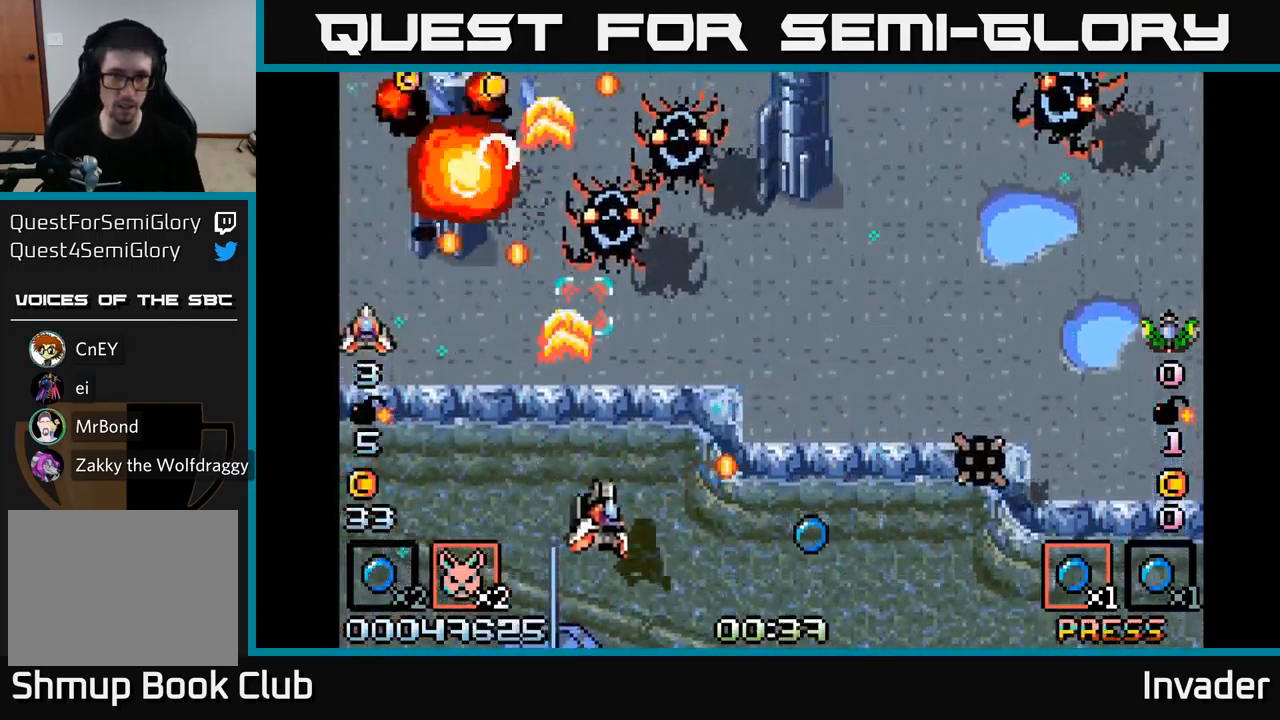
{"buttons": ["L2", "DPAD_DOWN", "DPAD_RIGHT"], "right_stick": "center", "events": [[33, "B", "up"], [50, "DPAD_RIGHT", "up"], [83, "B", "down"], [133, "DPAD_DOWN", "up"], [183, "B", "up"], [233, "B", "down"], [317, "DPAD_RIGHT", "down"], [333, "B", "up"], [400, "B", "down"], [417, "DPAD_UP", "down"], [433, "DPAD_UP", "up"], [483, "DPAD_DOWN", "down"], [500, "B", "up"], [500, "L2", "down"]]}
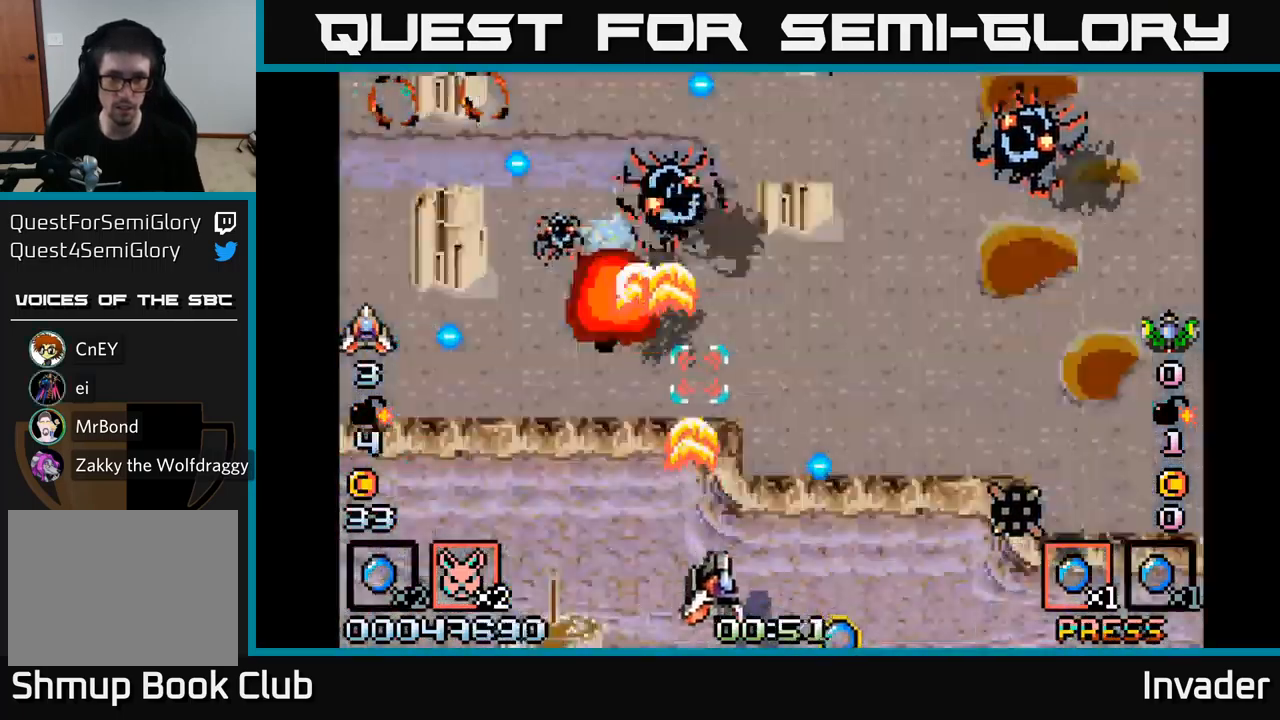
{"buttons": [], "right_stick": "center", "events": [[67, "B", "down"], [83, "DPAD_DOWN", "up"], [117, "DPAD_DOWN", "down"], [117, "L2", "up"], [167, "B", "up"], [183, "DPAD_DOWN", "up"], [233, "B", "down"], [283, "DPAD_UP", "down"], [317, "DPAD_RIGHT", "up"], [333, "B", "up"], [383, "B", "down"], [383, "DPAD_UP", "up"], [417, "DPAD_RIGHT", "down"], [467, "DPAD_RIGHT", "up"], [500, "B", "up"]]}
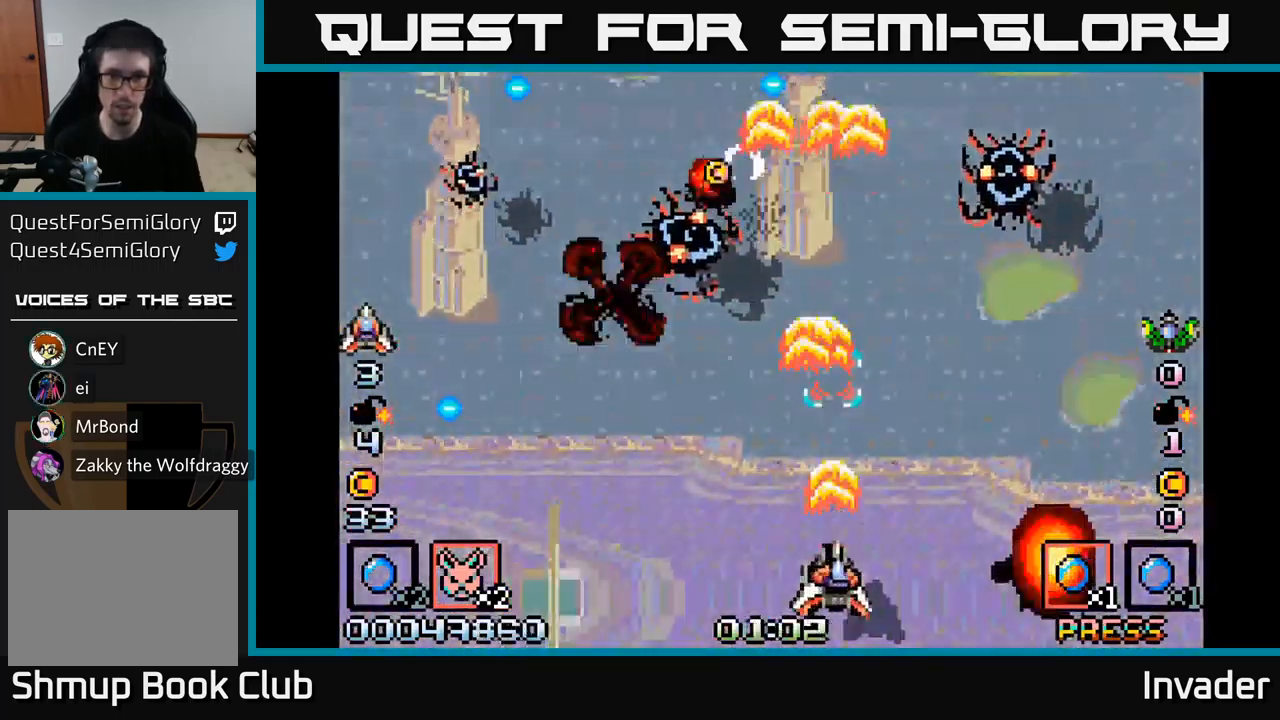
{"buttons": ["B"], "right_stick": "center", "events": [[33, "DPAD_LEFT", "down"], [83, "B", "down"], [167, "DPAD_UP", "down"], [183, "B", "up"], [183, "DPAD_LEFT", "up"], [200, "DPAD_RIGHT", "down"], [250, "B", "down"], [267, "DPAD_RIGHT", "up"], [333, "DPAD_LEFT", "down"], [350, "B", "up"], [367, "DPAD_UP", "up"], [433, "B", "down"], [433, "DPAD_LEFT", "up"]]}
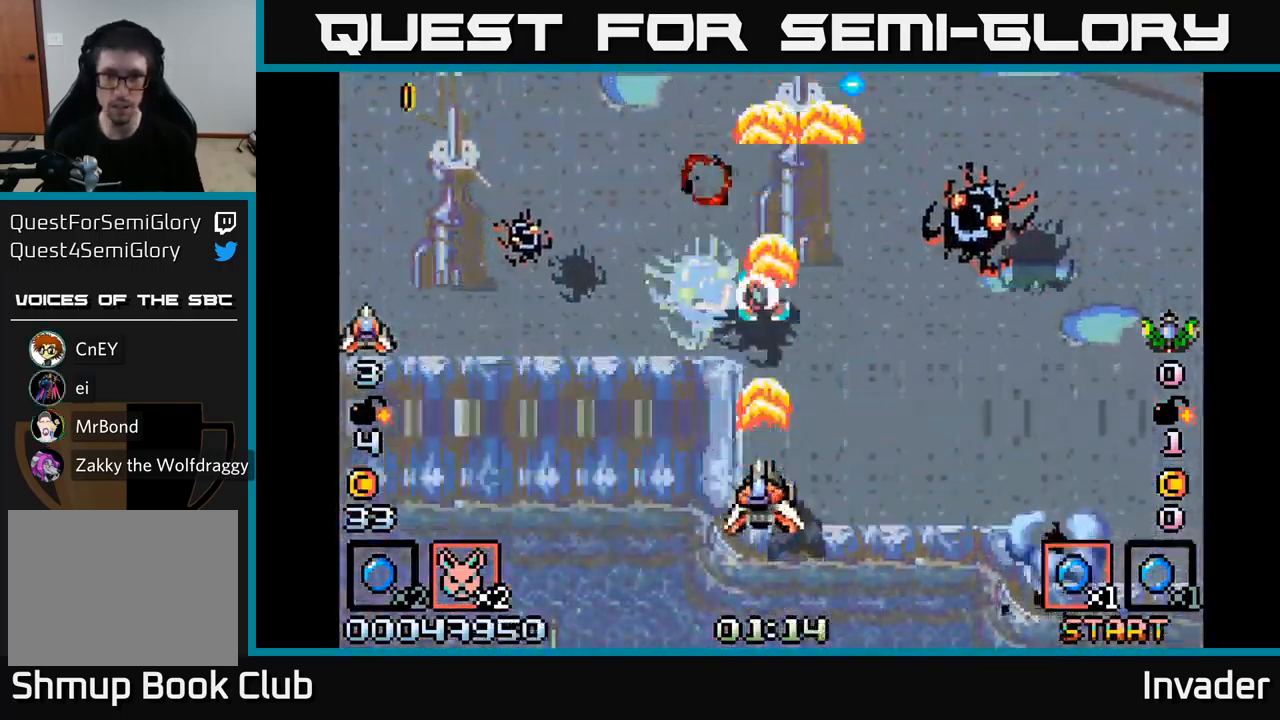
{"buttons": ["B"], "right_stick": "center", "events": [[67, "B", "up"], [117, "B", "down"], [217, "B", "up"], [317, "B", "down"], [417, "B", "up"], [500, "B", "down"]]}
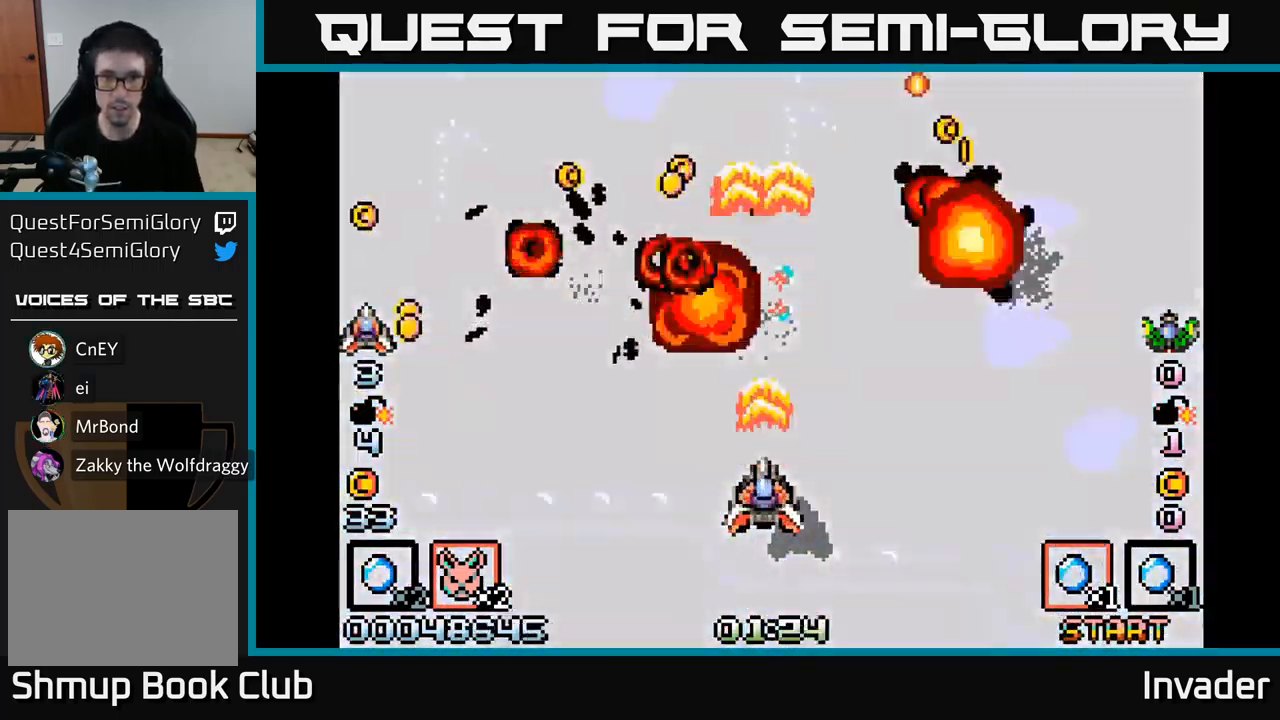
{"buttons": ["DPAD_UP"], "right_stick": "center", "events": [[33, "DPAD_LEFT", "down"], [117, "B", "up"], [183, "B", "down"], [183, "DPAD_UP", "down"], [300, "B", "up"], [350, "DPAD_LEFT", "up"], [367, "B", "down"], [500, "B", "up"]]}
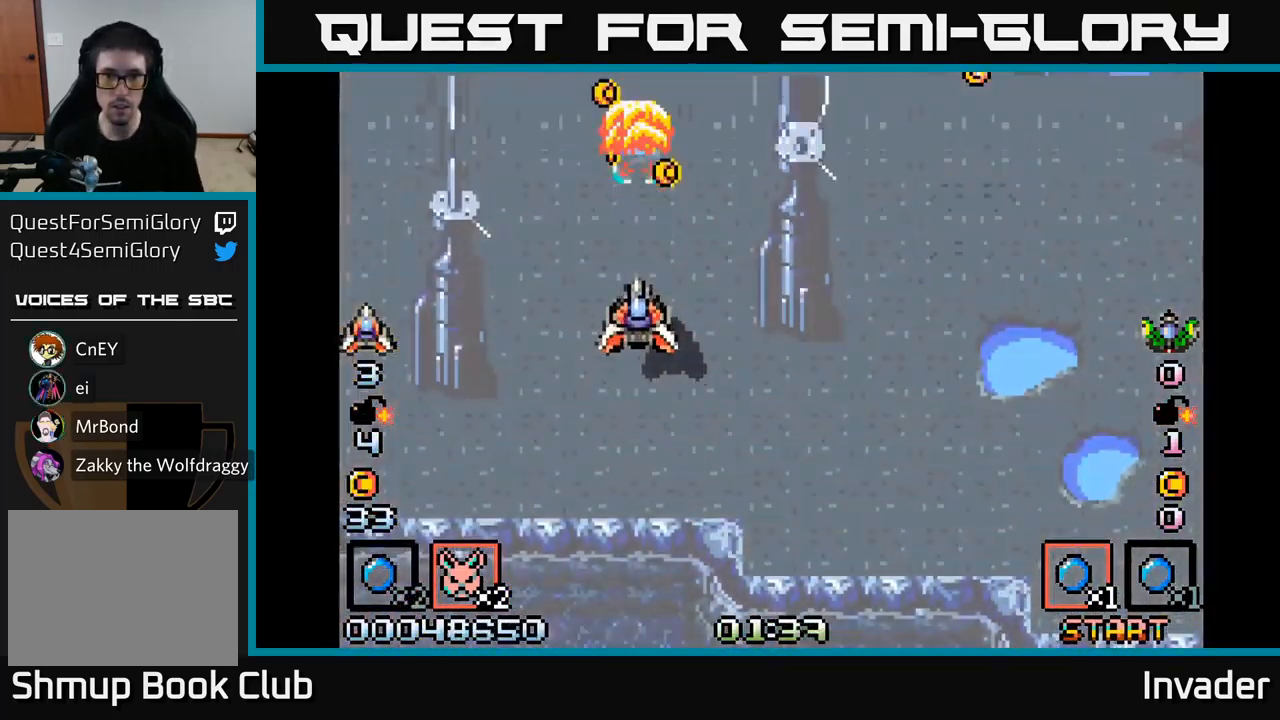
{"buttons": ["B", "DPAD_DOWN", "DPAD_RIGHT"], "right_stick": "center", "events": [[83, "B", "down"], [183, "B", "up"], [267, "B", "down"], [300, "DPAD_UP", "up"], [317, "DPAD_RIGHT", "down"], [350, "B", "up"], [350, "DPAD_DOWN", "down"], [433, "B", "down"]]}
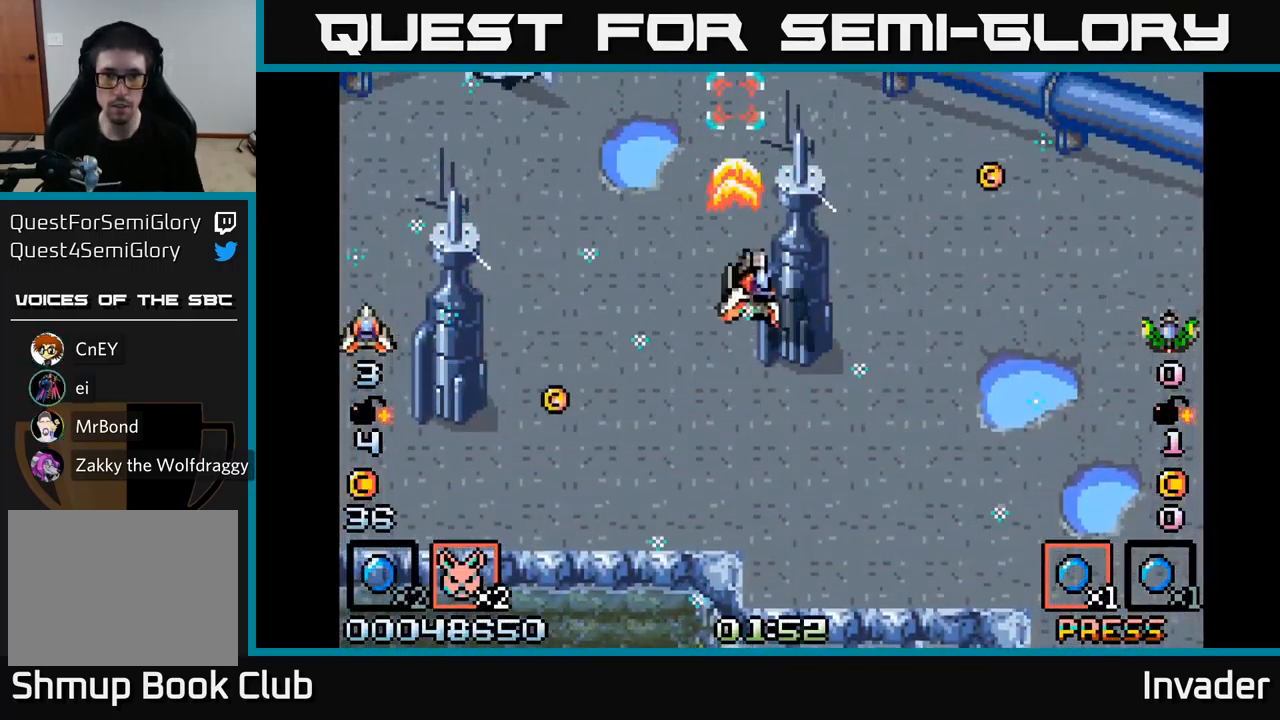
{"buttons": ["B", "DPAD_DOWN", "DPAD_RIGHT"], "right_stick": "center", "events": [[50, "B", "up"], [100, "DPAD_DOWN", "up"], [117, "B", "down"], [233, "B", "up"], [317, "DPAD_DOWN", "down"], [333, "B", "down"], [417, "B", "up"], [500, "B", "down"]]}
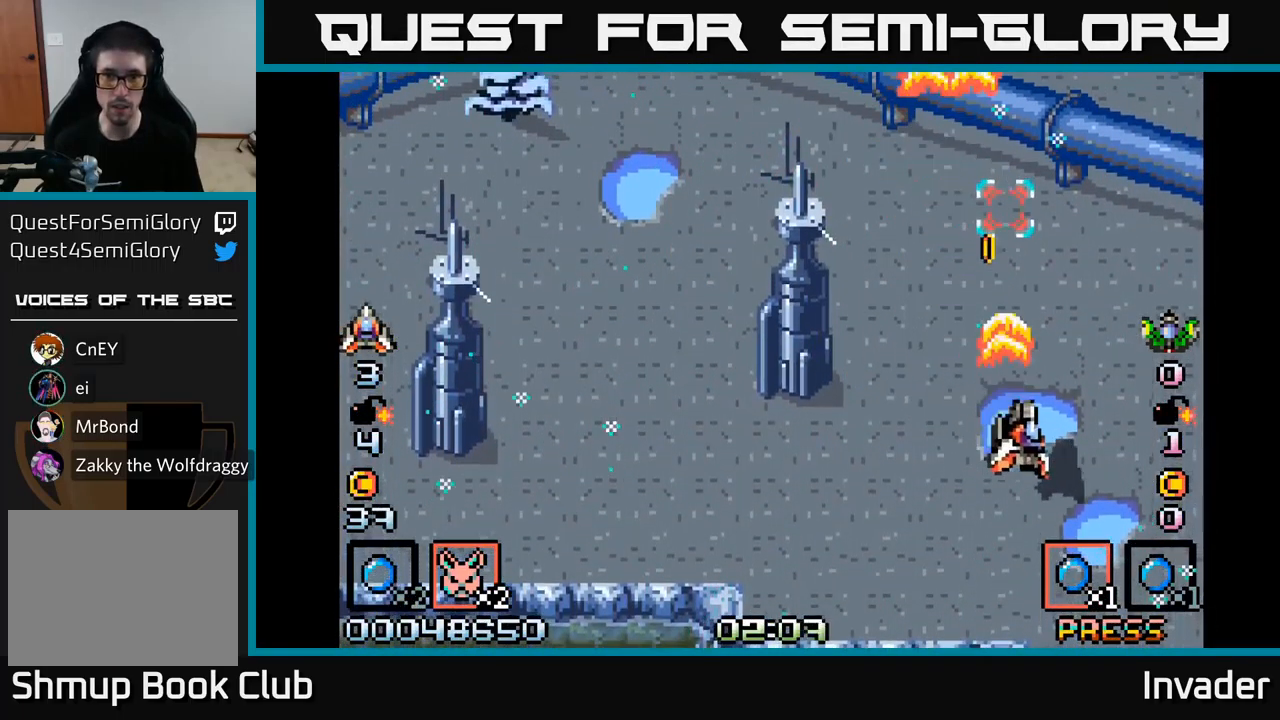
{"buttons": ["DPAD_LEFT"], "right_stick": "center"}
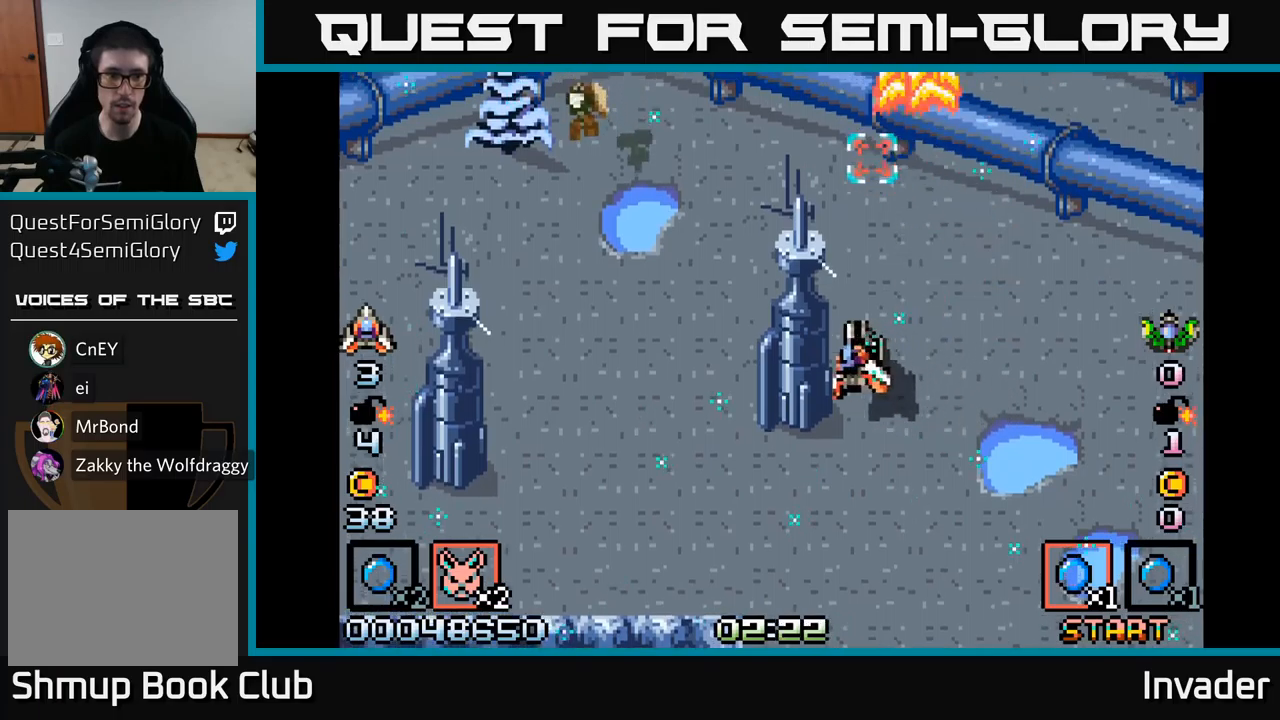
{"buttons": ["DPAD_DOWN", "DPAD_LEFT"], "right_stick": "center", "events": [[50, "B", "down"], [150, "B", "up"], [217, "B", "down"], [317, "B", "up"], [400, "B", "down"], [434, "DPAD_DOWN", "down"], [484, "B", "up"]]}
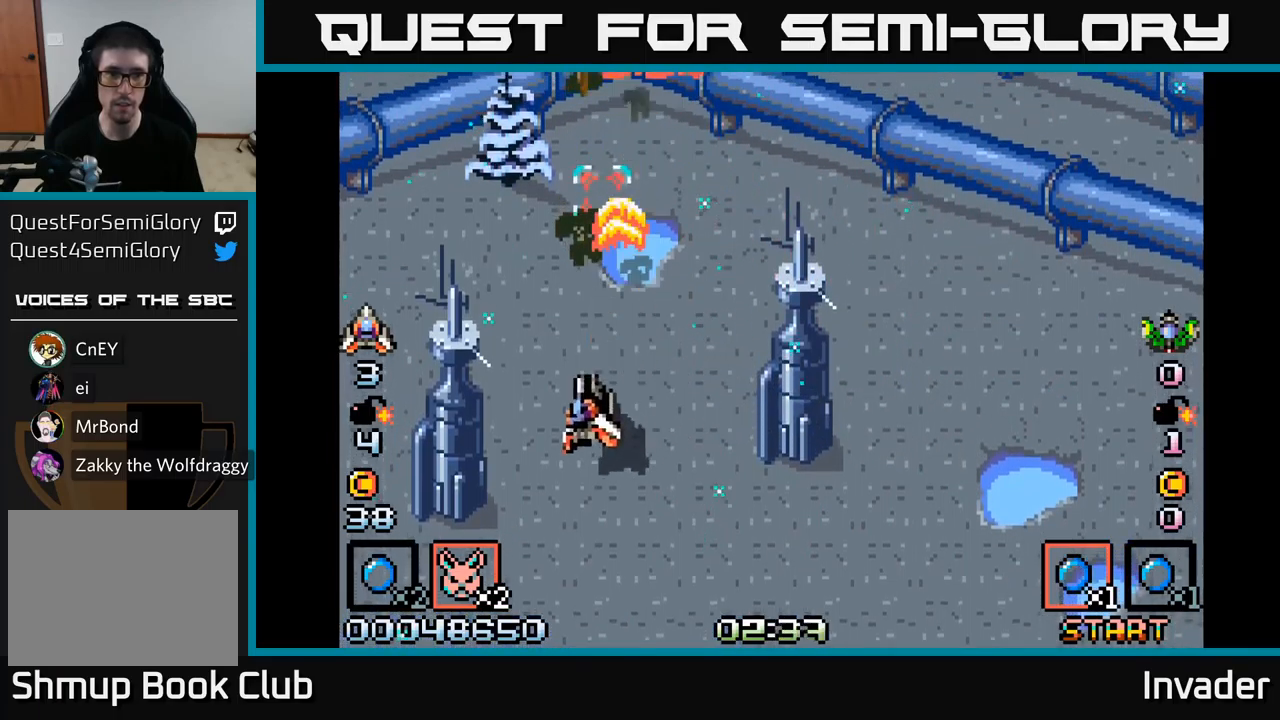
{"buttons": [], "right_stick": "center", "events": [[50, "B", "down"], [100, "DPAD_LEFT", "up"], [167, "DPAD_RIGHT", "down"], [184, "B", "up"], [200, "DPAD_DOWN", "up"], [234, "B", "down"], [284, "DPAD_RIGHT", "up"], [350, "B", "up"], [400, "B", "down"], [484, "B", "up"]]}
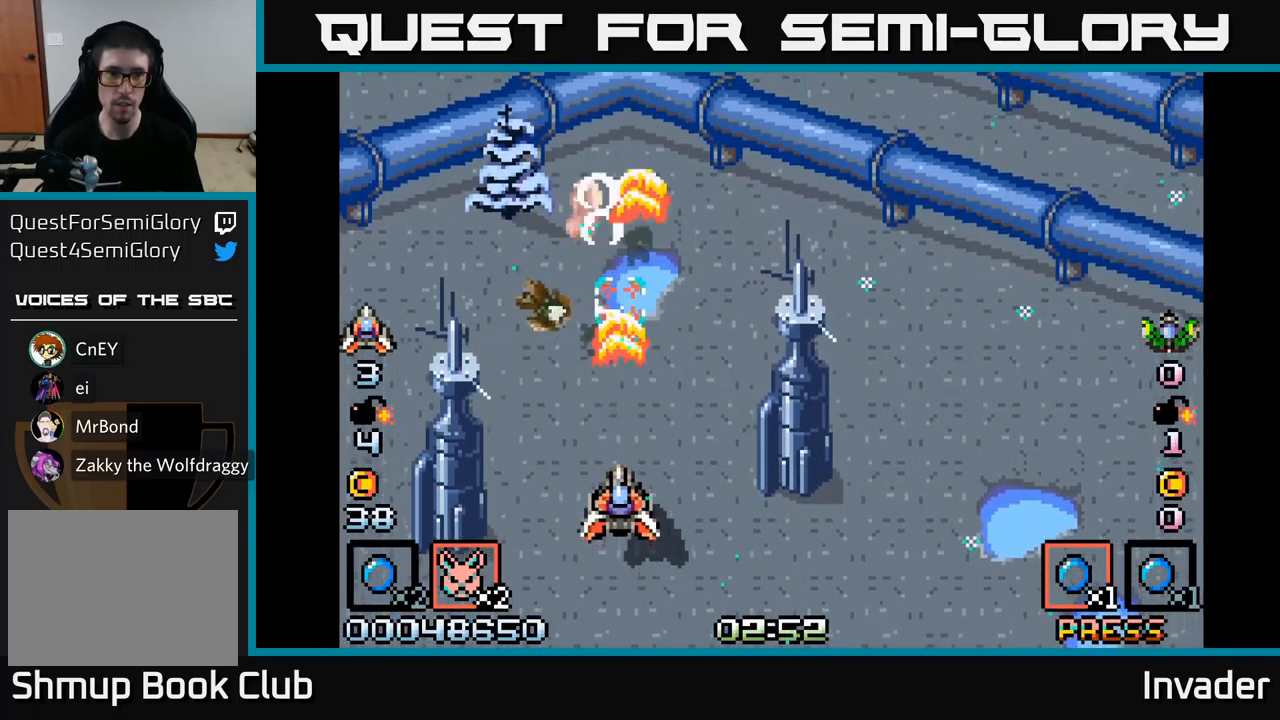
{"buttons": ["B"], "right_stick": "center", "events": [[34, "B", "down"], [84, "DPAD_LEFT", "down"], [134, "B", "up"], [134, "DPAD_DOWN", "down"], [184, "B", "down"], [200, "DPAD_LEFT", "up"], [234, "DPAD_DOWN", "up"], [284, "B", "up"], [334, "B", "down"], [434, "B", "up"], [484, "B", "down"]]}
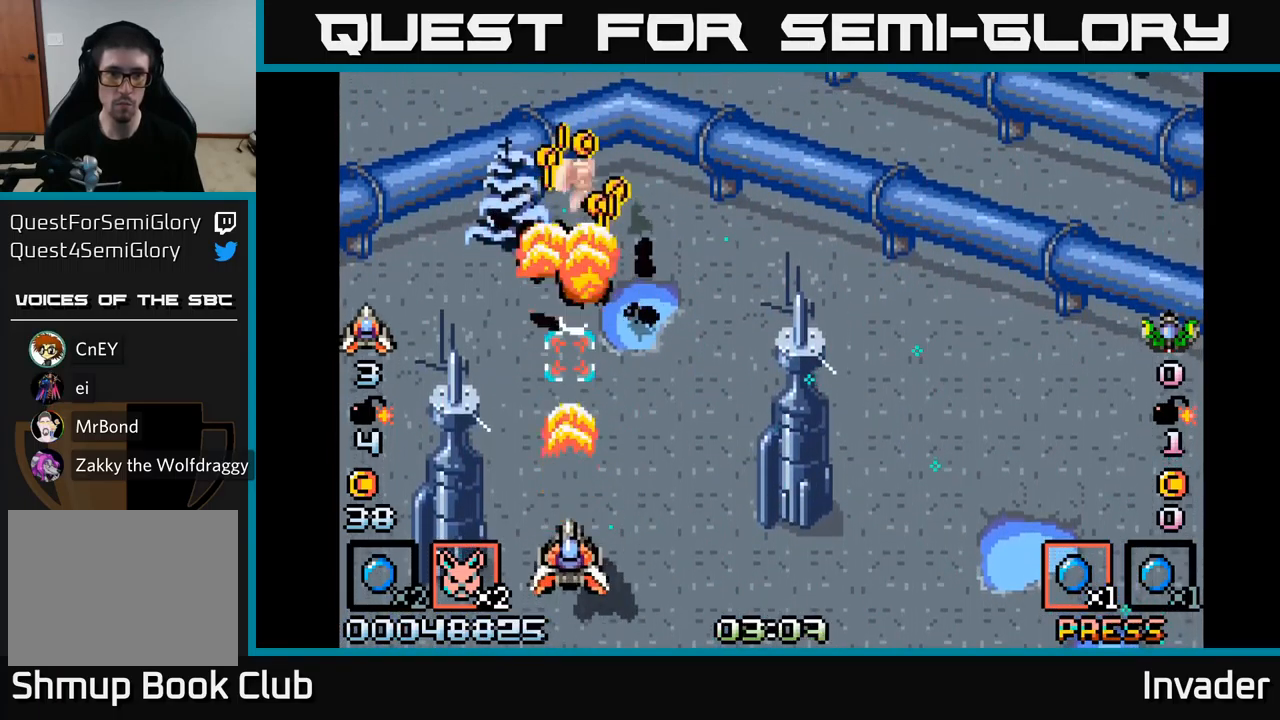
{"buttons": [], "right_stick": "center", "events": [[84, "B", "up"], [134, "B", "down"], [234, "B", "up"], [284, "B", "down"], [384, "B", "up"], [417, "B", "down"], [500, "B", "up"]]}
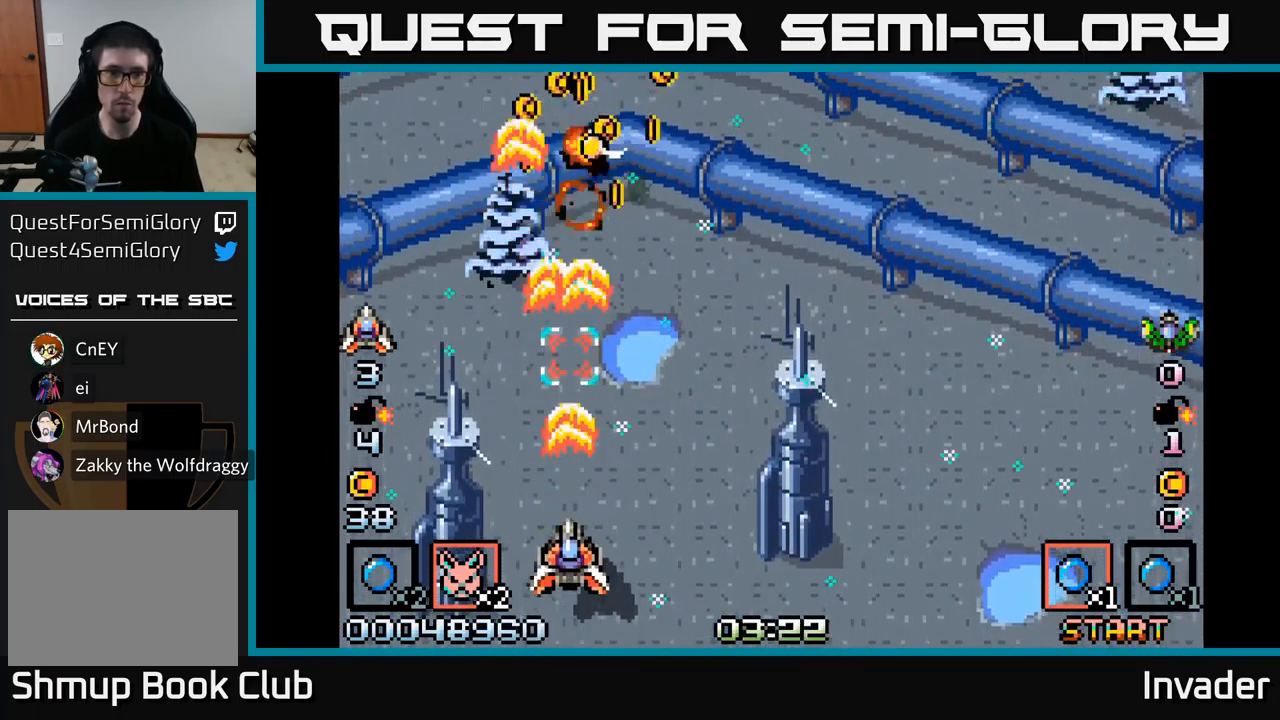
{"buttons": [], "right_stick": "center", "events": [[67, "B", "down"], [67, "DPAD_UP", "down"], [150, "B", "up"], [150, "DPAD_UP", "up"], [217, "B", "down"], [300, "B", "up"], [367, "B", "down"], [450, "B", "up"]]}
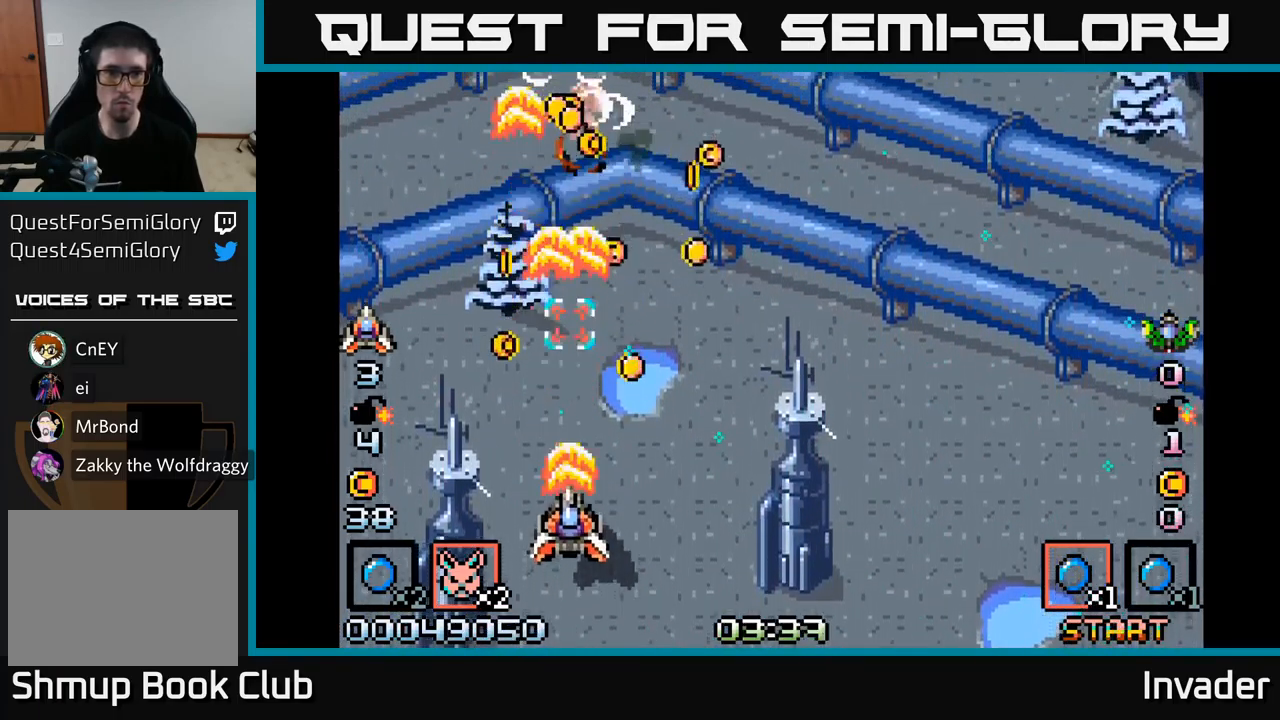
{"buttons": ["B", "DPAD_UP", "DPAD_LEFT"], "right_stick": "center", "events": [[17, "B", "down"], [67, "DPAD_UP", "down"], [100, "B", "up"], [117, "DPAD_LEFT", "down"], [184, "B", "down"], [250, "DPAD_LEFT", "up"], [267, "B", "up"], [267, "DPAD_UP", "up"], [284, "DPAD_RIGHT", "down"], [300, "DPAD_UP", "down"], [334, "B", "down"], [417, "B", "up"], [417, "DPAD_RIGHT", "up"], [484, "B", "down"], [484, "DPAD_LEFT", "down"]]}
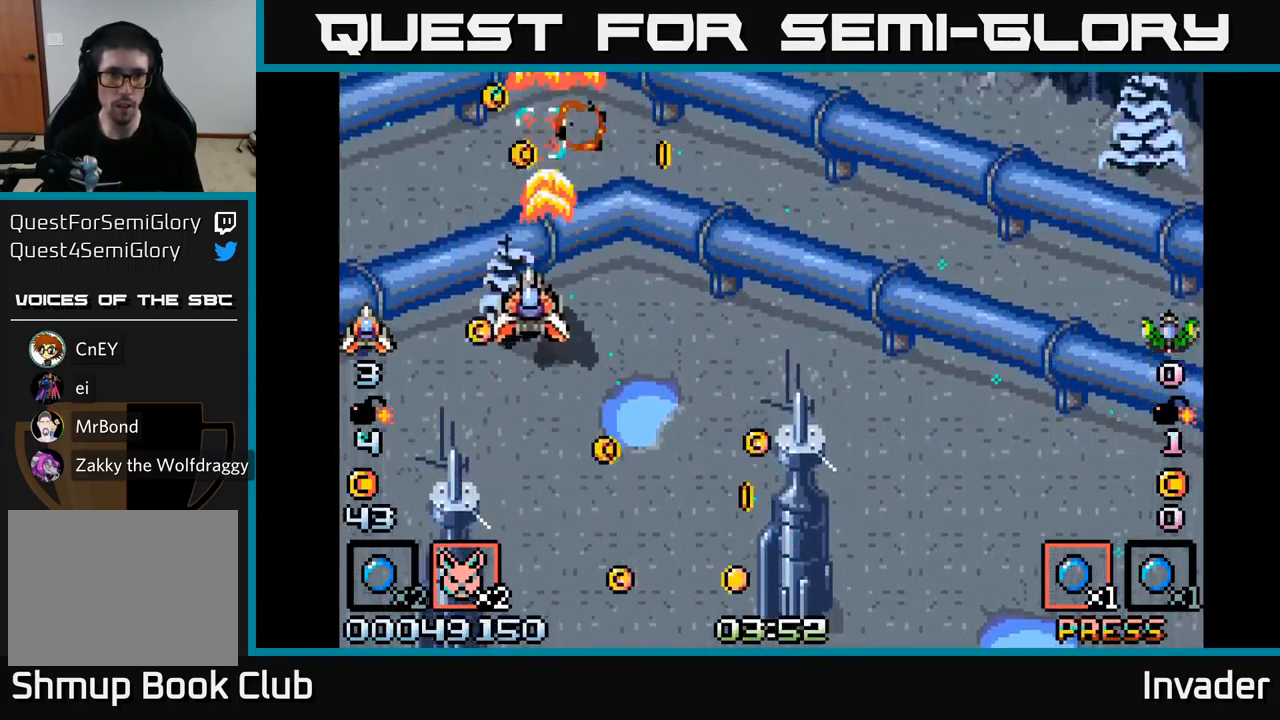
{"buttons": ["B", "DPAD_RIGHT"], "right_stick": "center"}
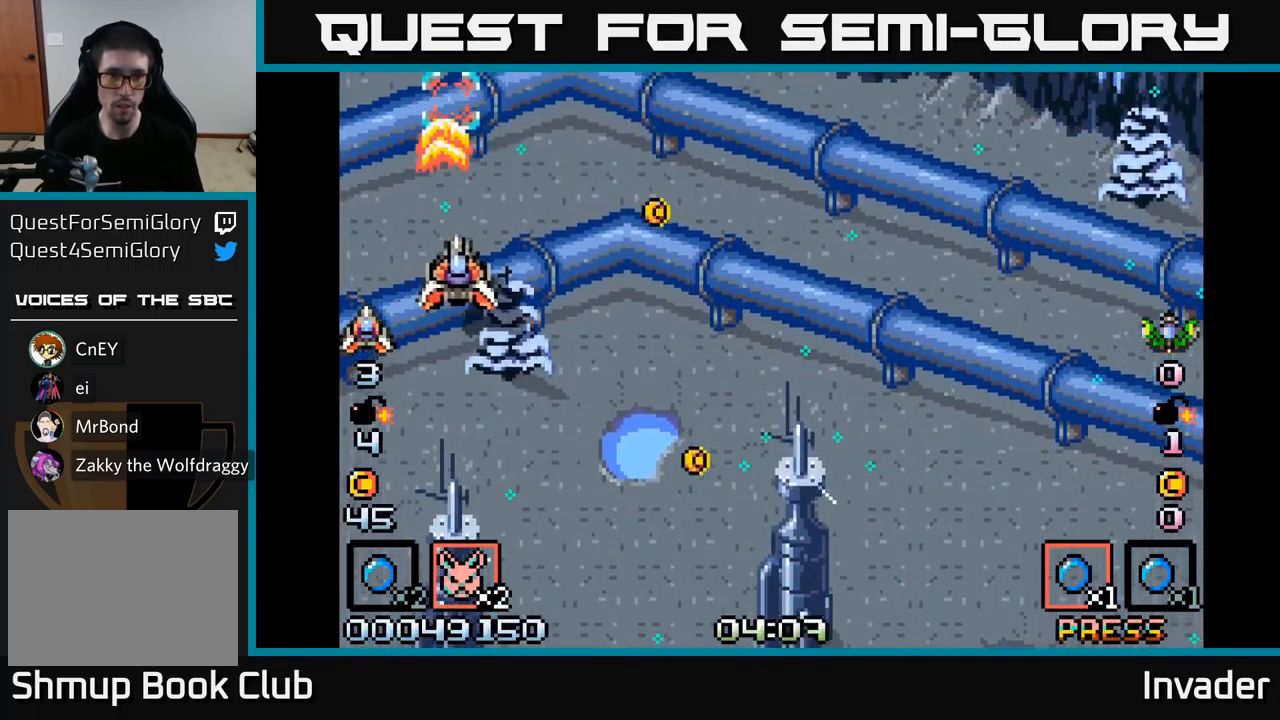
{"buttons": ["B", "DPAD_DOWN"], "right_stick": "center", "events": [[34, "DPAD_DOWN", "down"], [84, "B", "up"], [150, "B", "down"], [250, "B", "up"], [334, "B", "down"], [450, "B", "up"], [467, "DPAD_RIGHT", "up"], [500, "B", "down"]]}
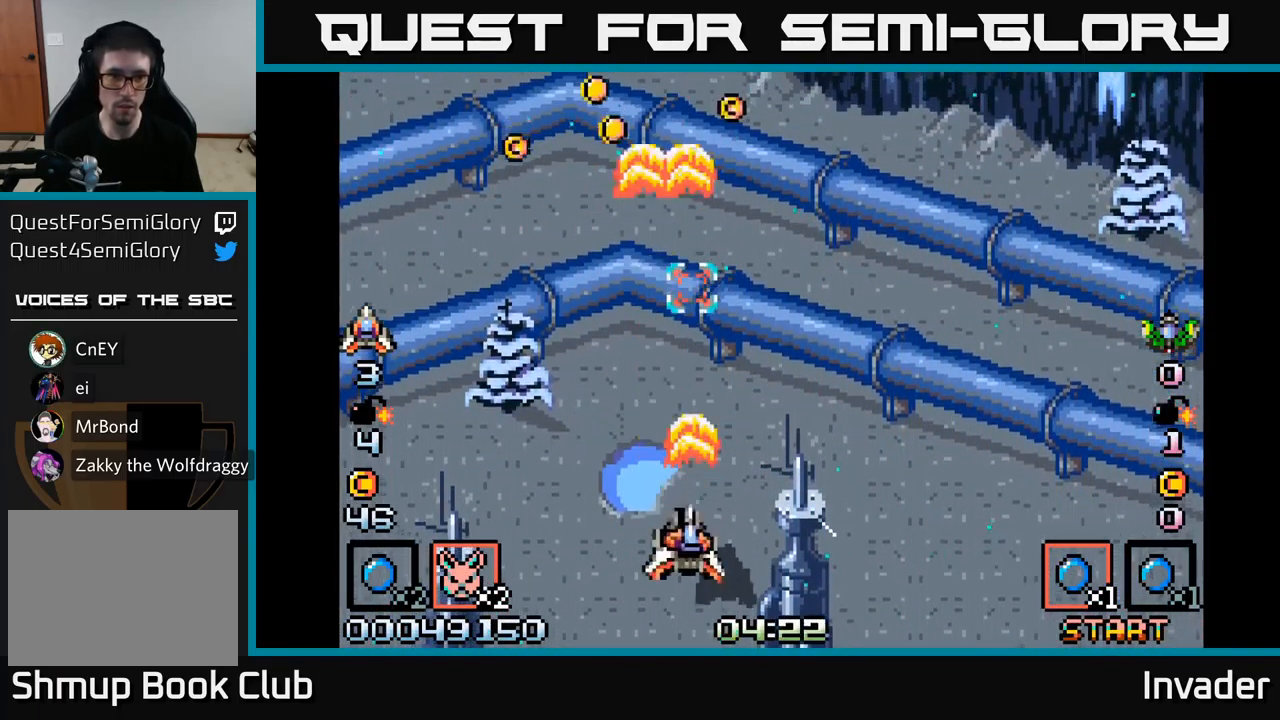
{"buttons": ["DPAD_UP"], "right_stick": "center"}
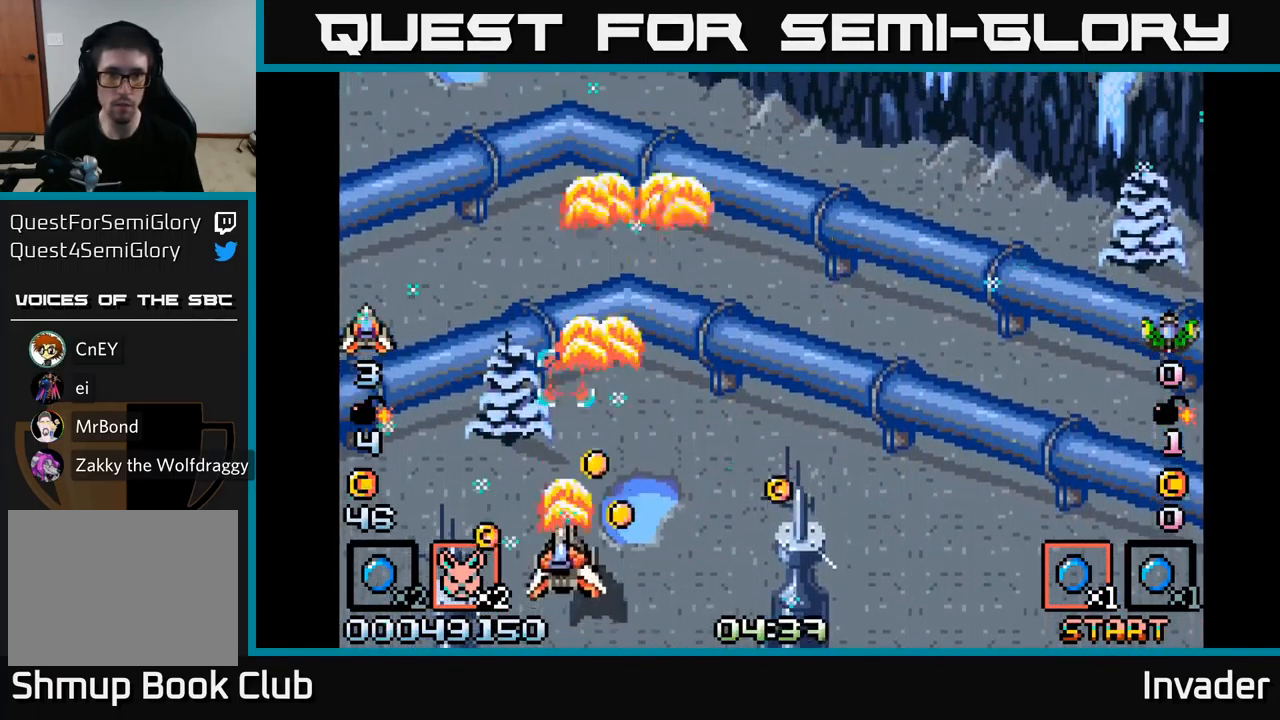
{"buttons": ["DPAD_RIGHT", "START"], "right_stick": "center", "events": [[17, "B", "down"], [67, "DPAD_RIGHT", "down"], [117, "B", "up"], [117, "DPAD_UP", "up"], [167, "DPAD_DOWN", "down"], [217, "B", "down"], [284, "B", "up"], [317, "DPAD_DOWN", "up"], [483, "START", "down"]]}
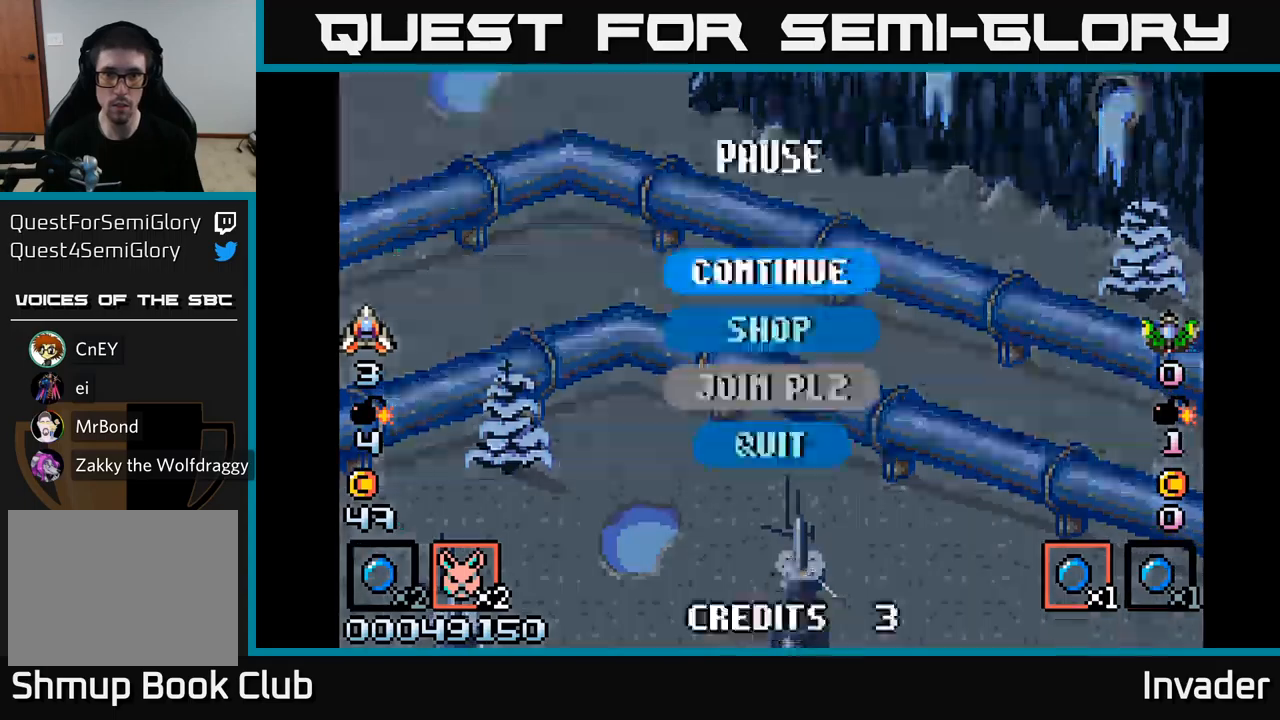
{"buttons": ["DPAD_DOWN"], "right_stick": "center", "events": [[16, "DPAD_RIGHT", "up"], [133, "START", "up"], [466, "DPAD_DOWN", "down"]]}
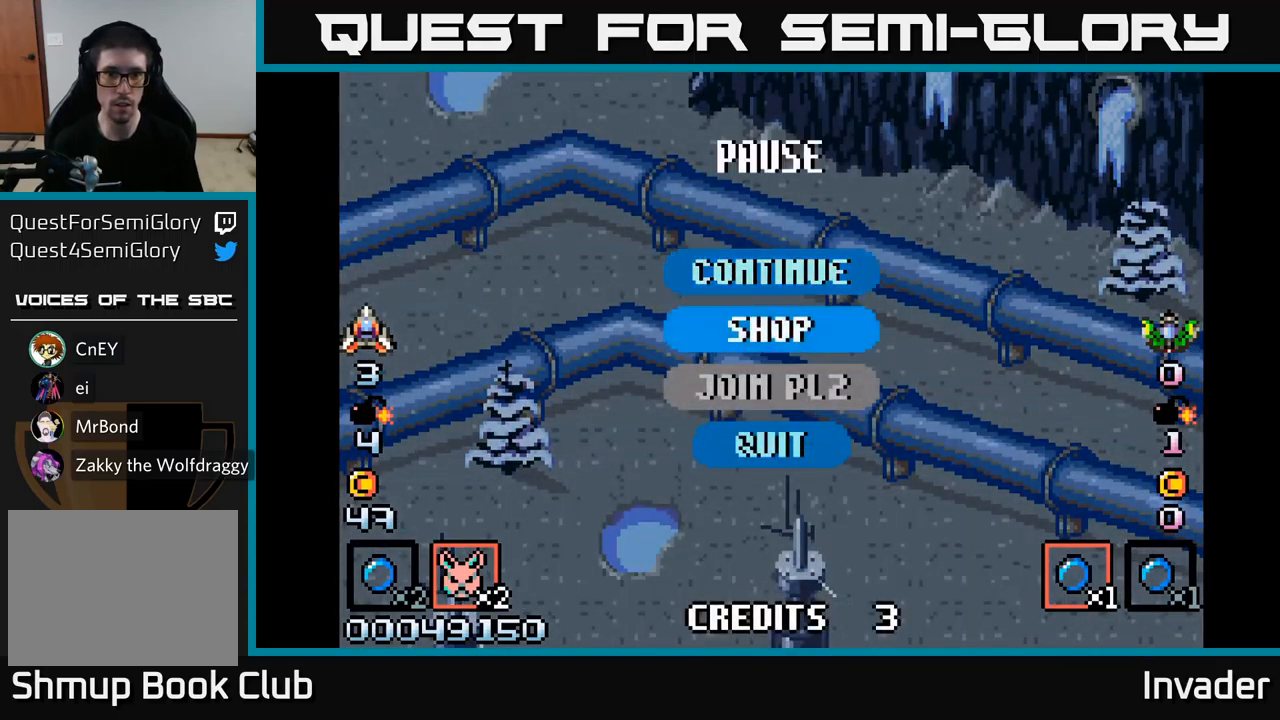
{"buttons": [], "right_stick": "center", "events": [[66, "DPAD_DOWN", "up"], [183, "B", "down"], [233, "B", "up"]]}
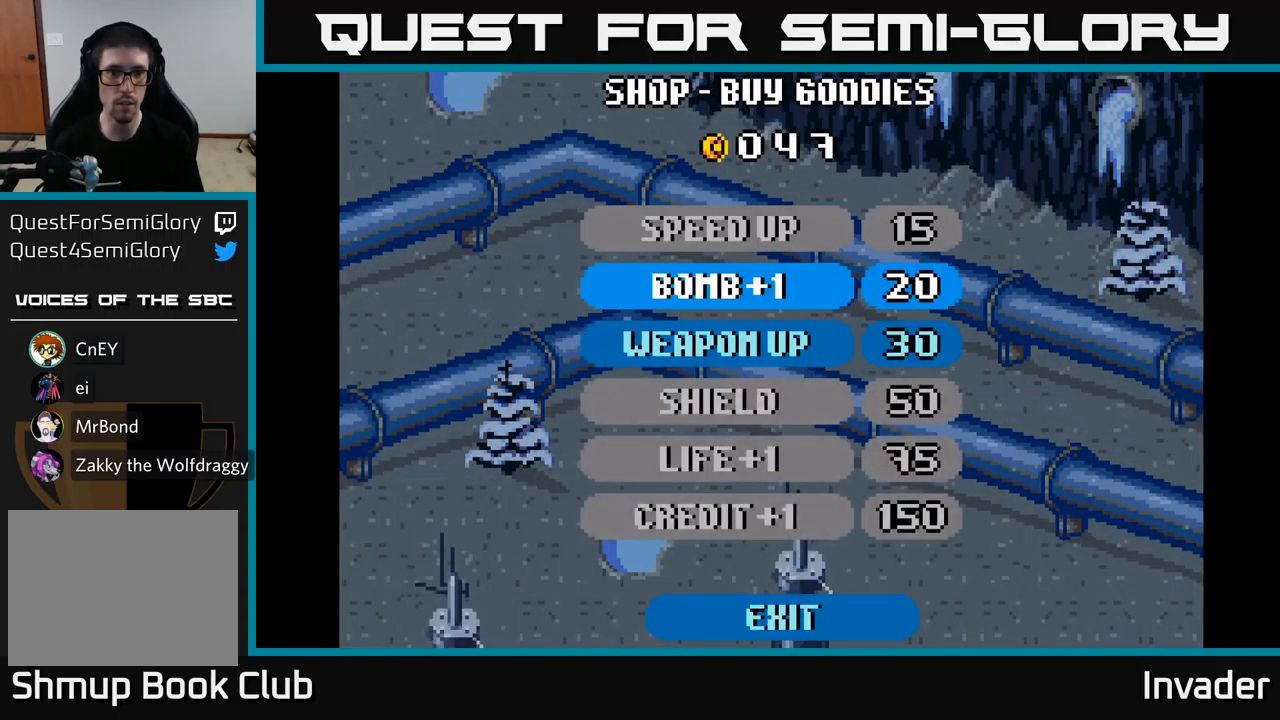
{"buttons": ["DPAD_DOWN"], "right_stick": "center", "events": [[400, "DPAD_DOWN", "down"]]}
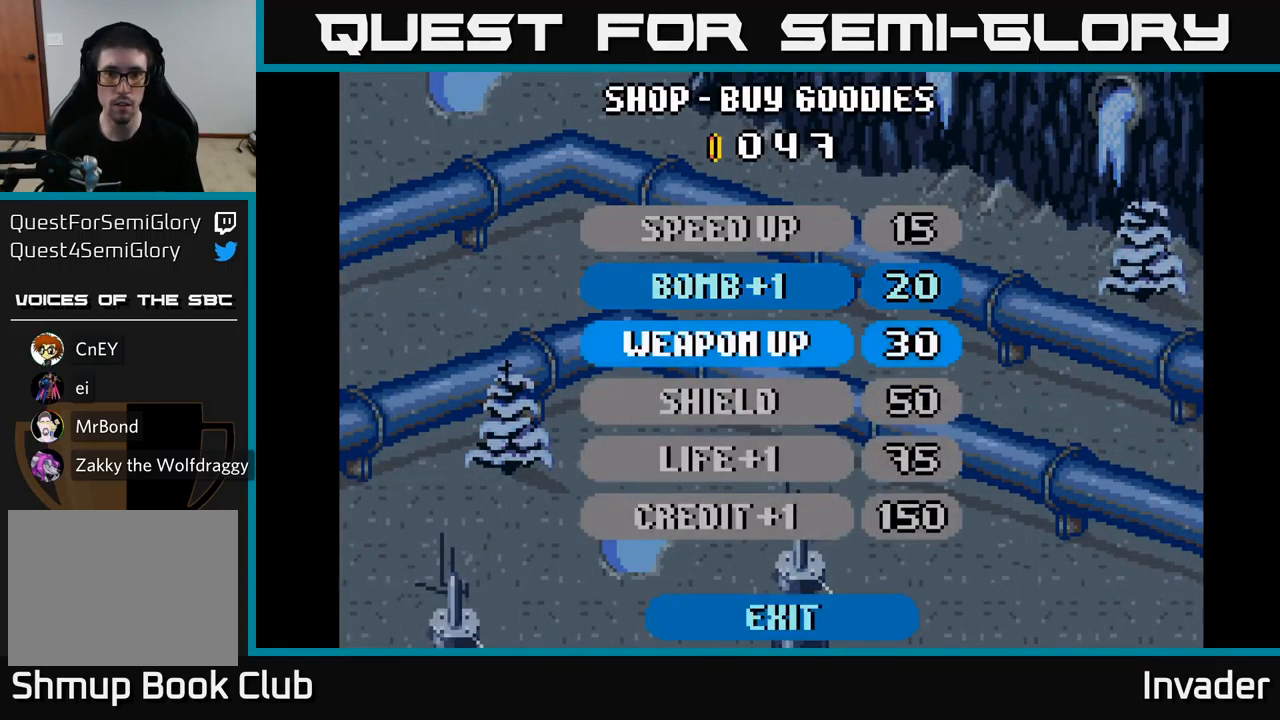
{"buttons": [], "right_stick": "center", "events": [[16, "DPAD_DOWN", "up"], [150, "B", "down"], [200, "B", "up"], [266, "B", "down"], [316, "B", "up"]]}
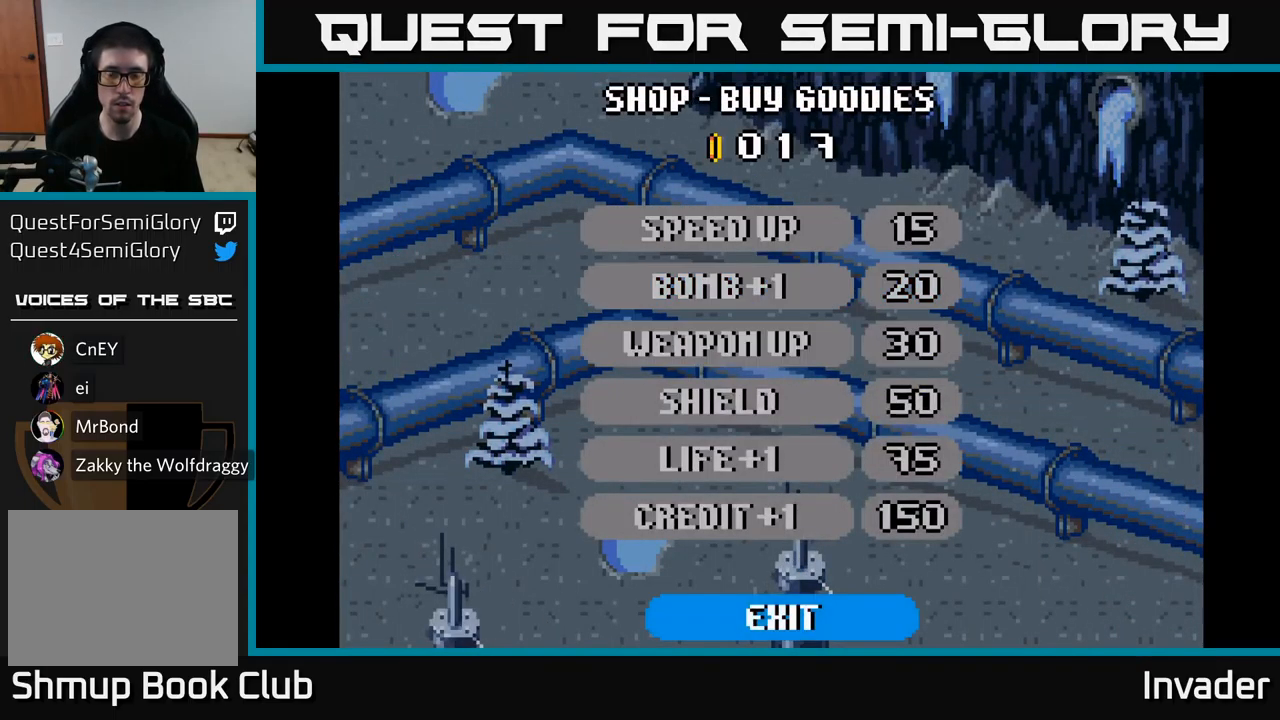
{"buttons": [], "right_stick": "center", "events": [[366, "B", "down"], [416, "B", "up"]]}